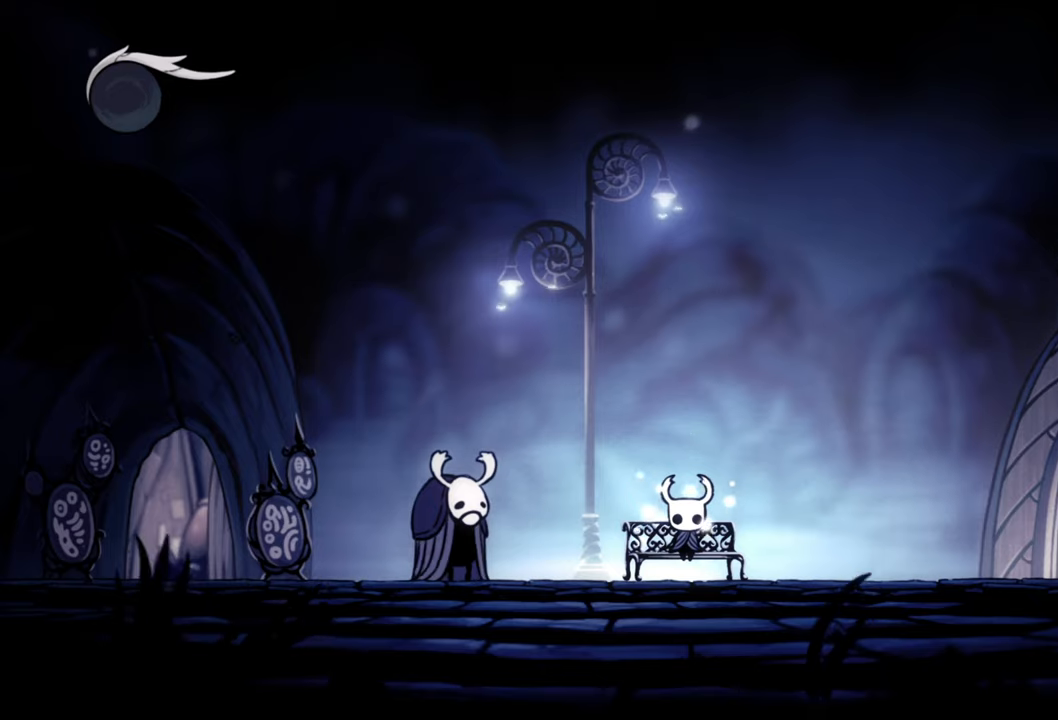
Gameplay with a controller (Xbox layout); each line is a JSON object with the inputs held at the frame after it. "events" lists button and stick changes between this image and that frame as [ms after this image, input, new state], when the widget could be followed in between. Not read: left_stick right_stick.
{"buttons": ["DPAD_DOWN"], "events": [[400, "DPAD_DOWN", "down"]]}
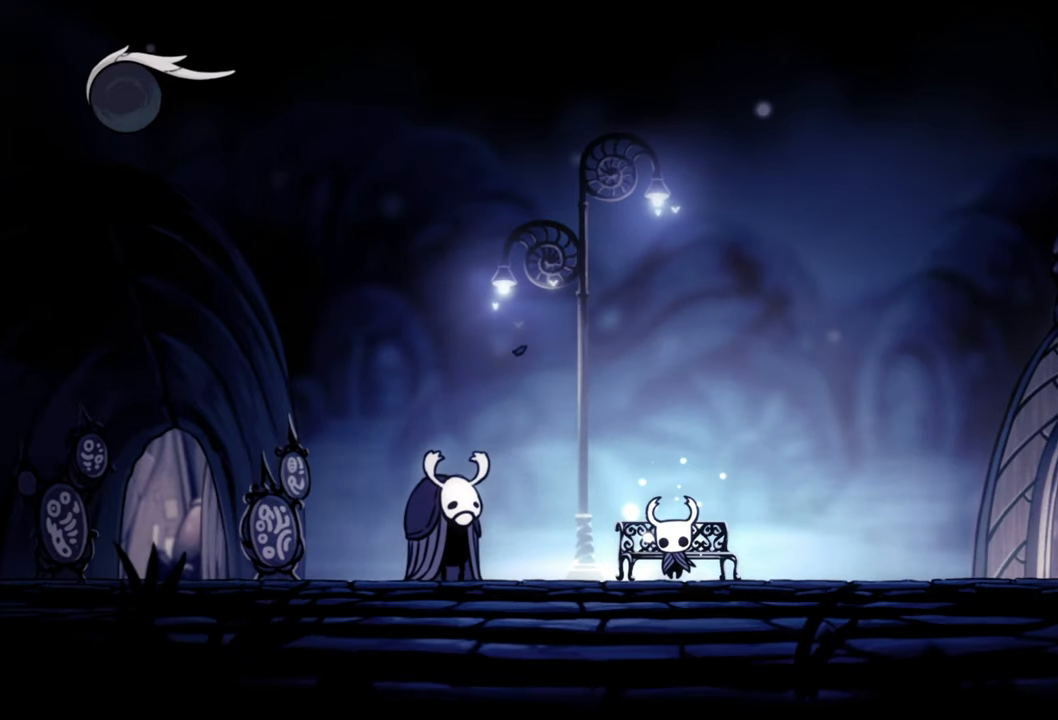
{"buttons": ["A", "DPAD_RIGHT"], "events": [[80, "DPAD_DOWN", "up"], [380, "DPAD_RIGHT", "down"], [400, "A", "down"]]}
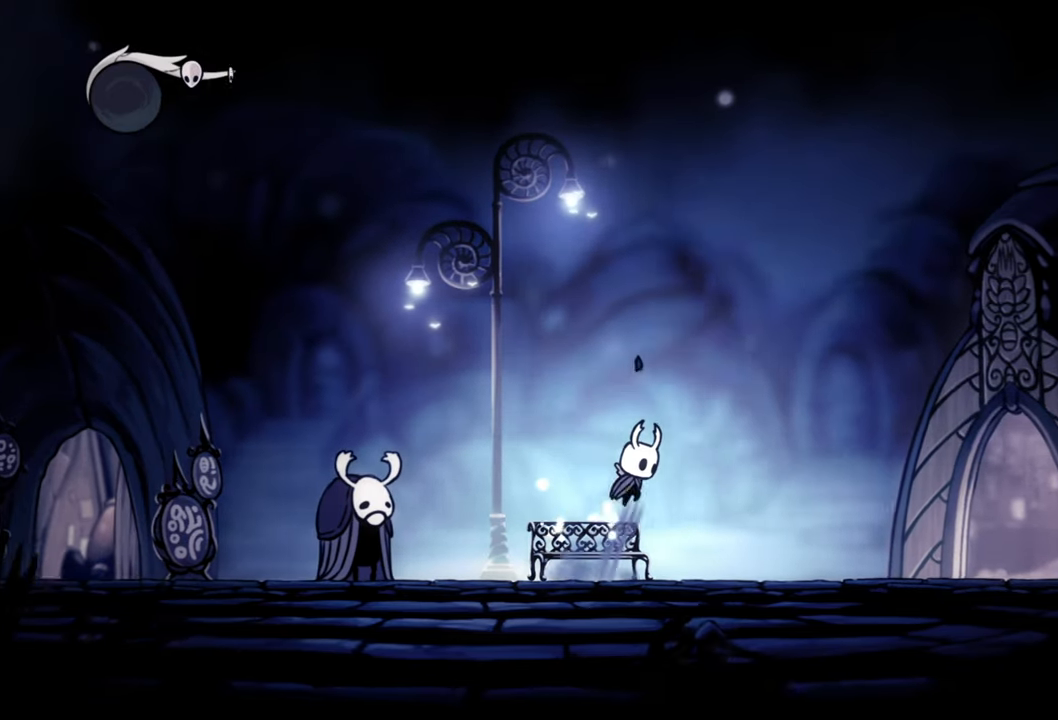
{"buttons": ["R2"], "events": [[240, "A", "up"], [380, "DPAD_RIGHT", "up"], [380, "R2", "down"]]}
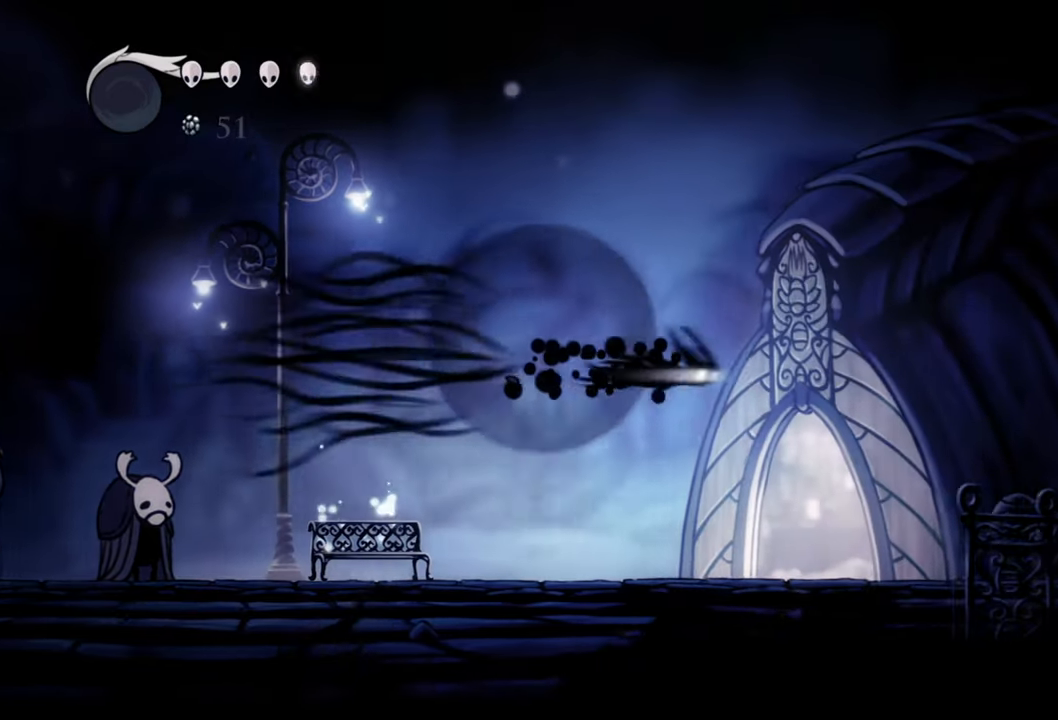
{"buttons": ["DPAD_LEFT"], "events": [[80, "R2", "up"], [100, "DPAD_LEFT", "down"]]}
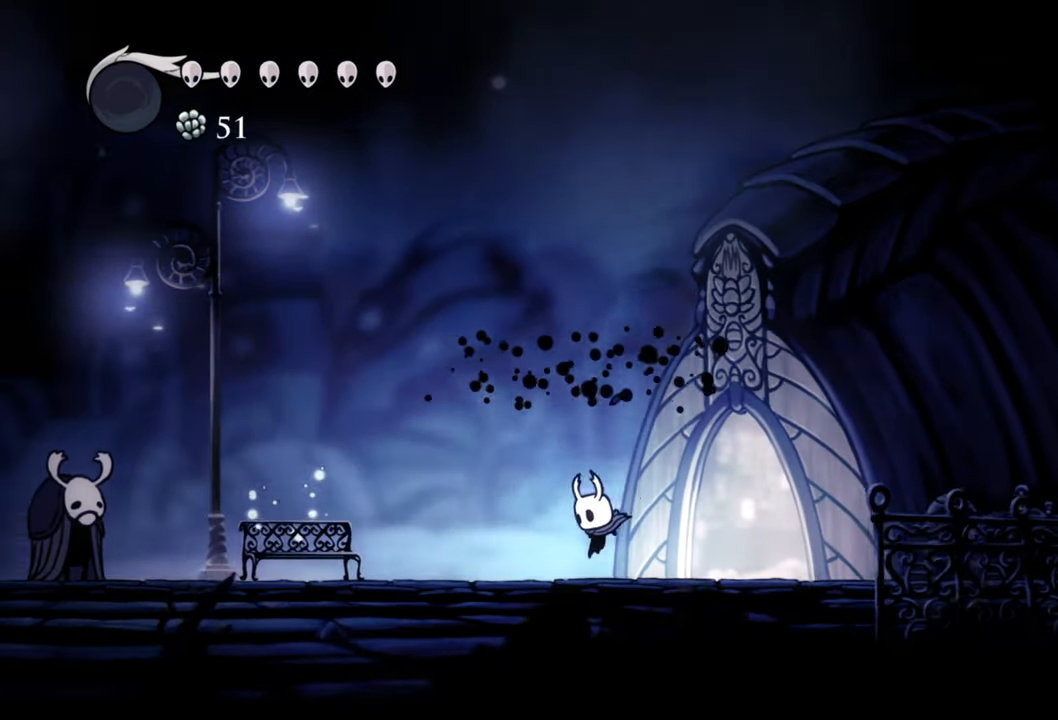
{"buttons": ["DPAD_LEFT"], "events": [[160, "A", "down"], [400, "A", "up"]]}
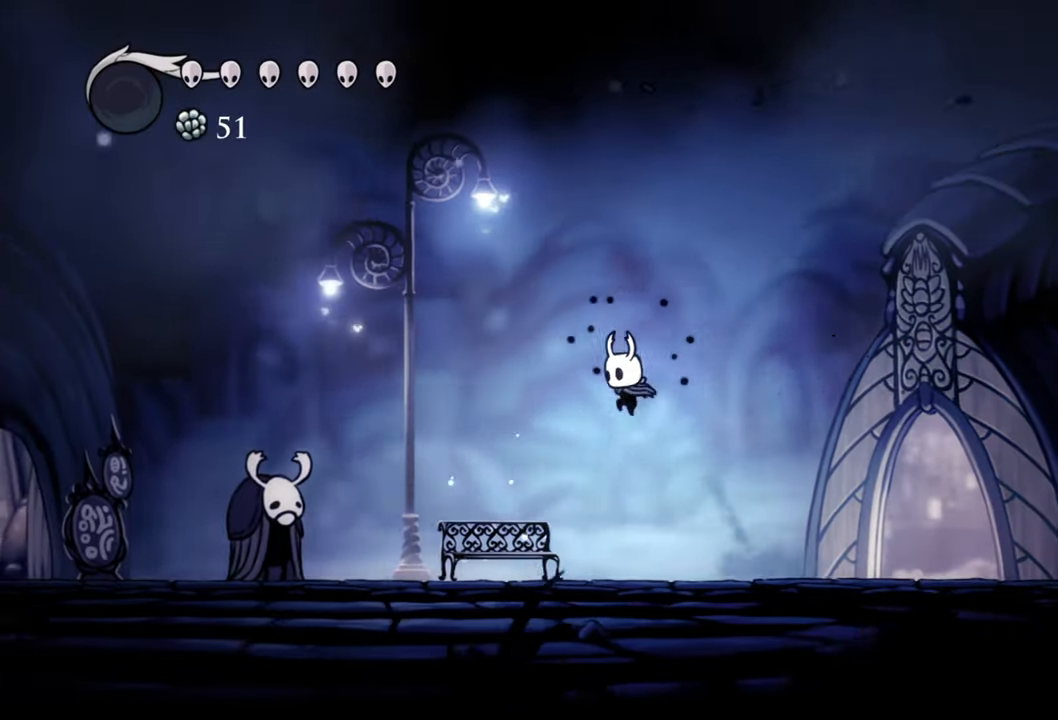
{"buttons": [], "events": [[140, "R2", "down"], [300, "R2", "up"], [360, "DPAD_LEFT", "up"]]}
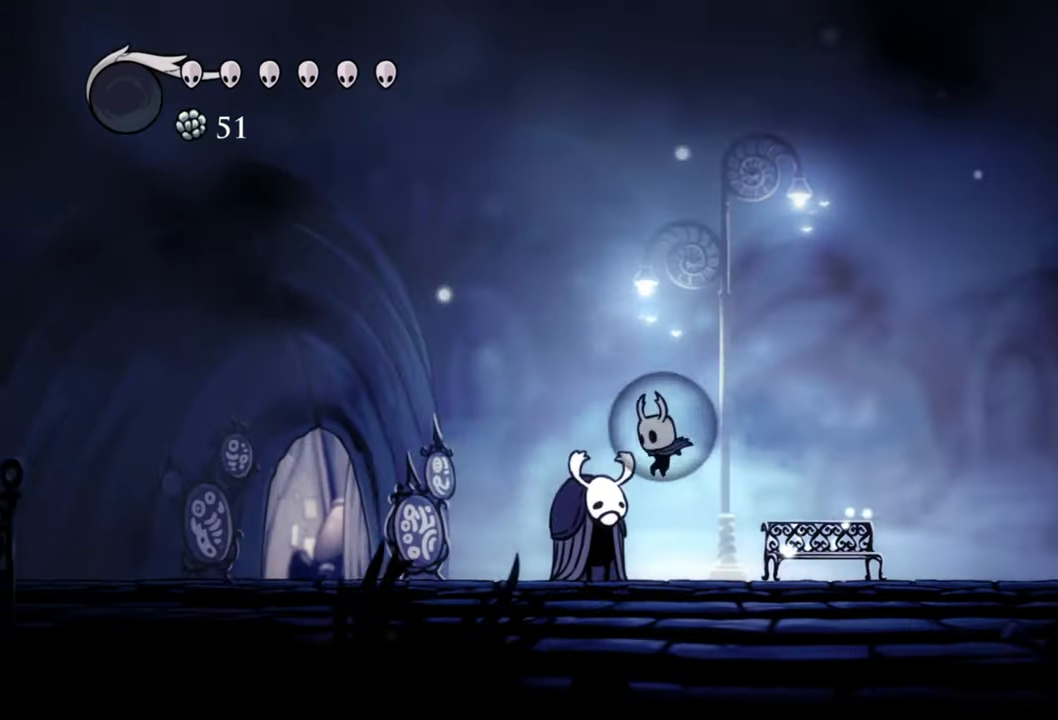
{"buttons": [], "events": [[180, "DPAD_UP", "down"], [340, "DPAD_UP", "up"]]}
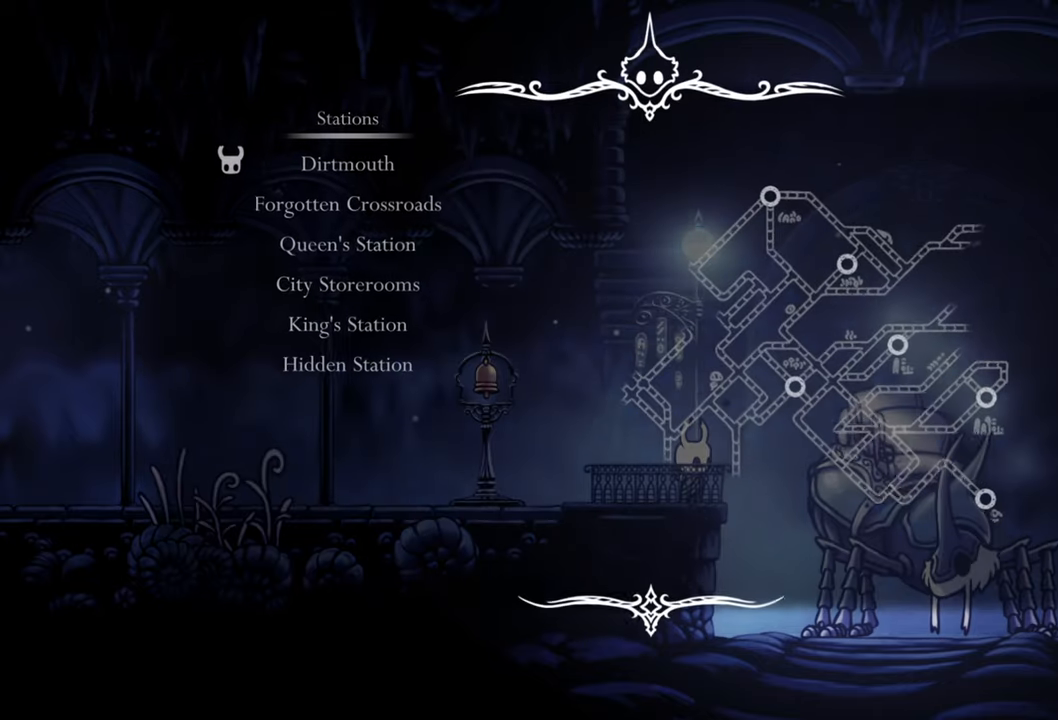
{"buttons": [], "events": [[360, "DPAD_DOWN", "down"], [500, "DPAD_DOWN", "up"]]}
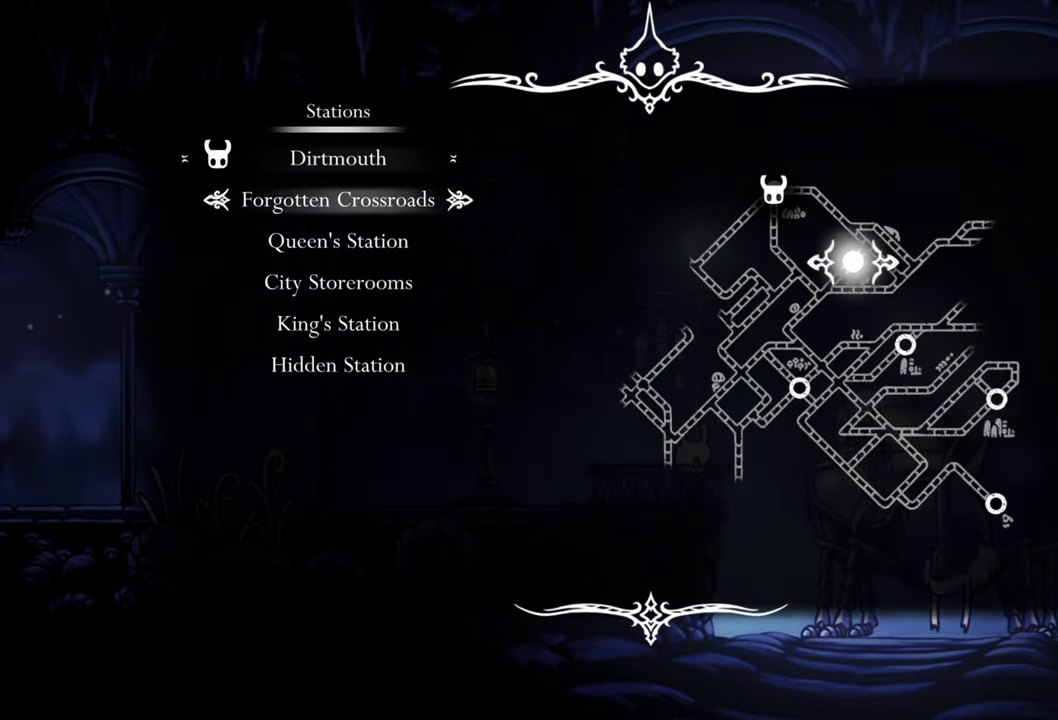
{"buttons": [], "events": [[160, "DPAD_DOWN", "down"], [280, "DPAD_DOWN", "up"]]}
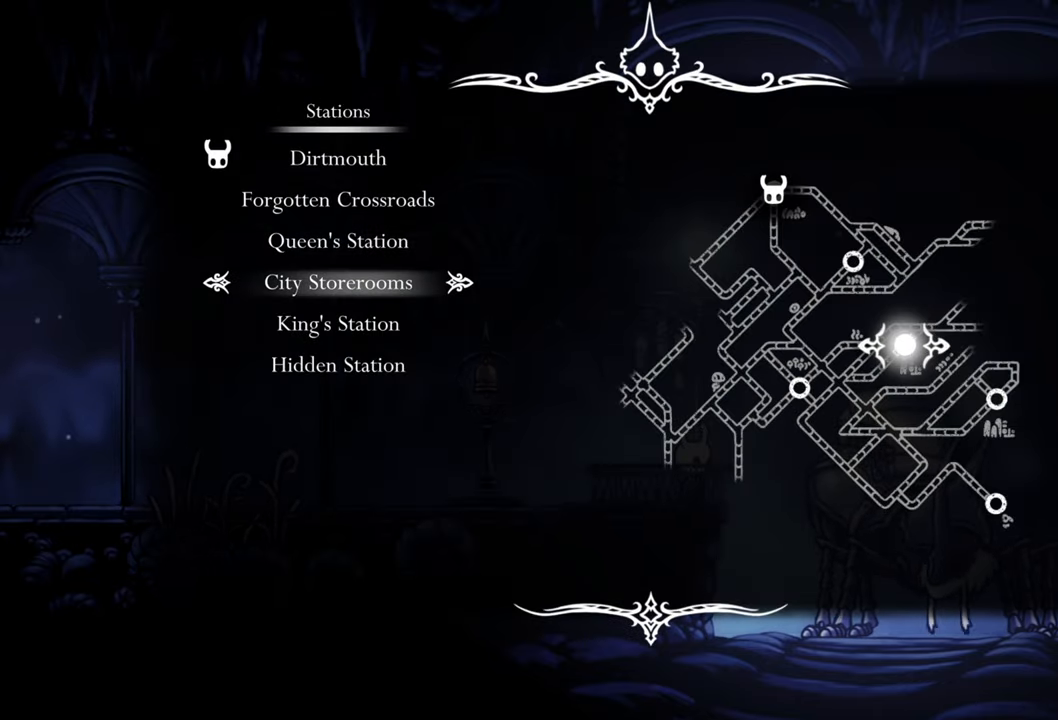
{"buttons": [], "events": [[220, "A", "down"], [400, "A", "up"]]}
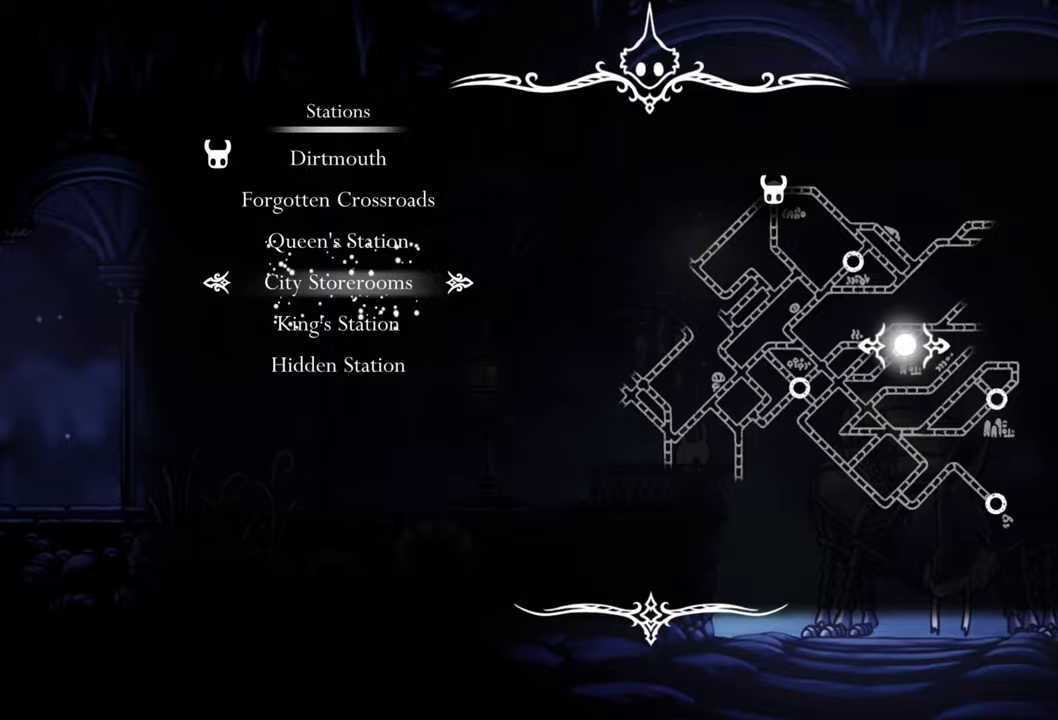
{"buttons": ["DPAD_LEFT"], "events": [[280, "DPAD_LEFT", "down"]]}
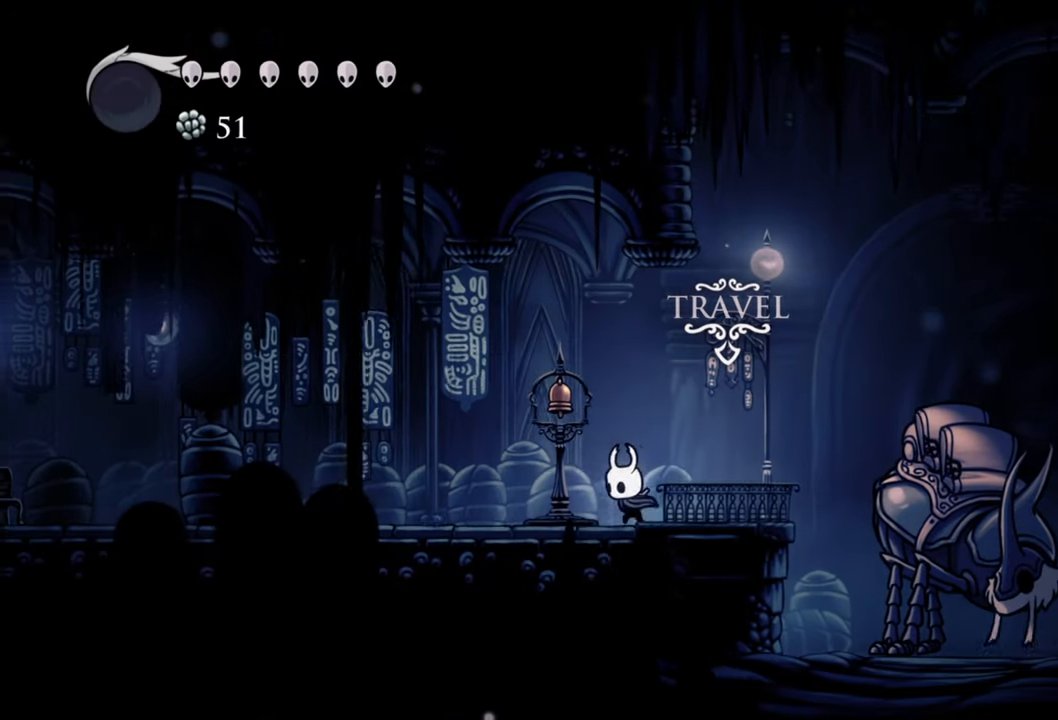
{"buttons": ["DPAD_LEFT"], "events": [[100, "R2", "down"], [320, "R2", "up"]]}
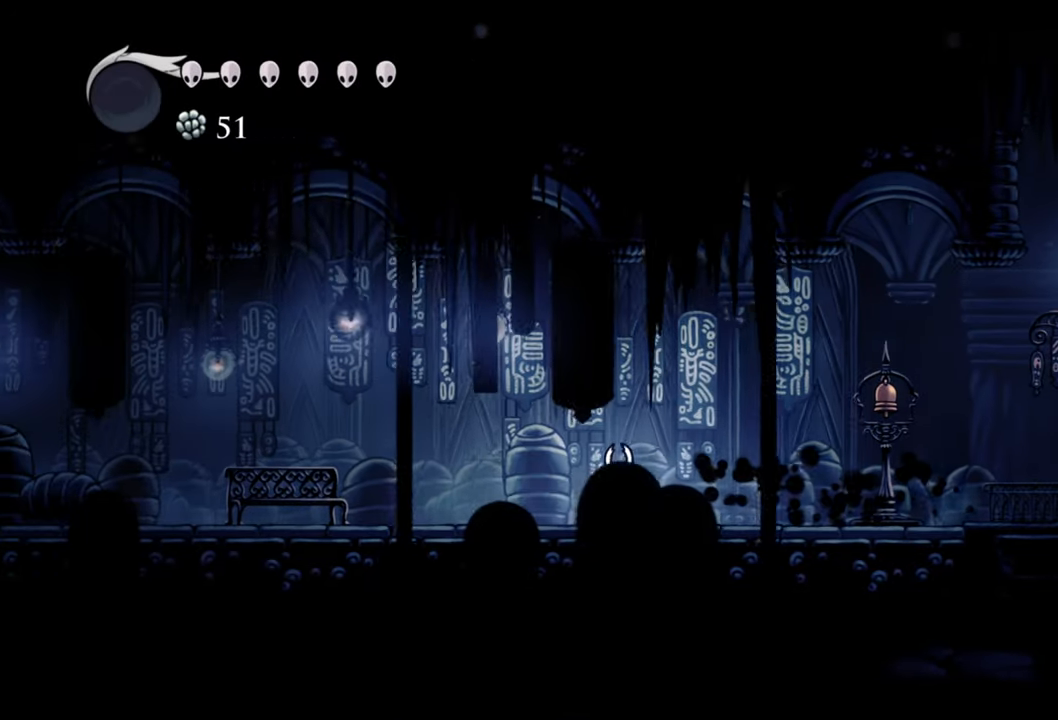
{"buttons": ["DPAD_LEFT"], "events": [[340, "DPAD_LEFT", "up"], [420, "DPAD_LEFT", "down"]]}
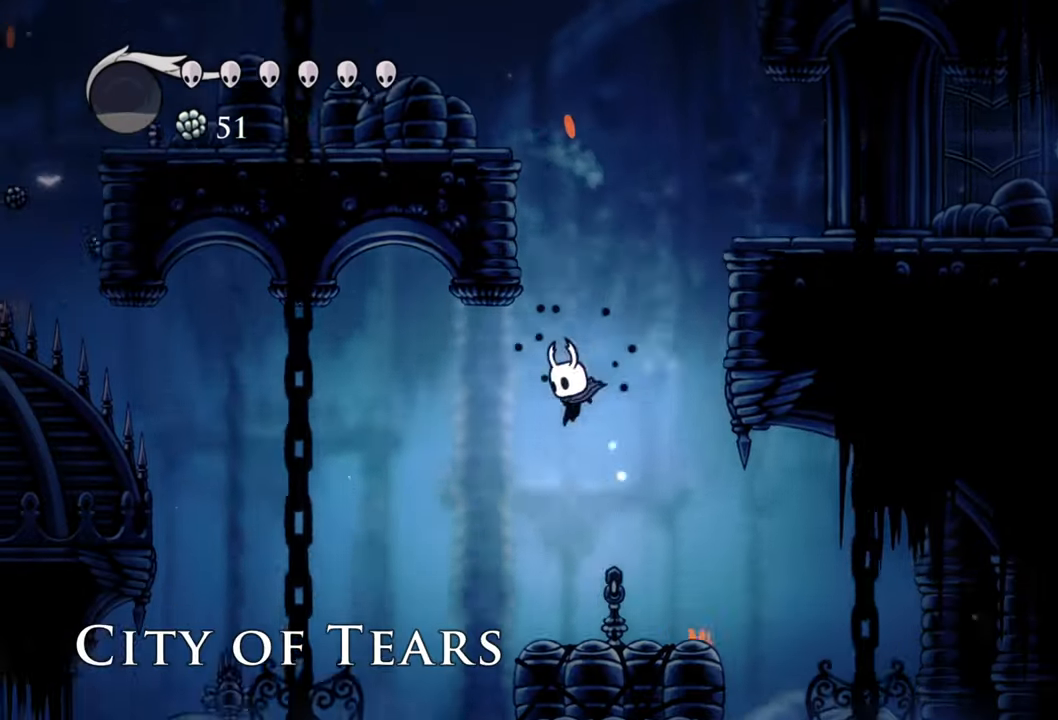
{"buttons": [], "events": [[40, "R2", "down"], [200, "R2", "up"], [340, "DPAD_LEFT", "up"]]}
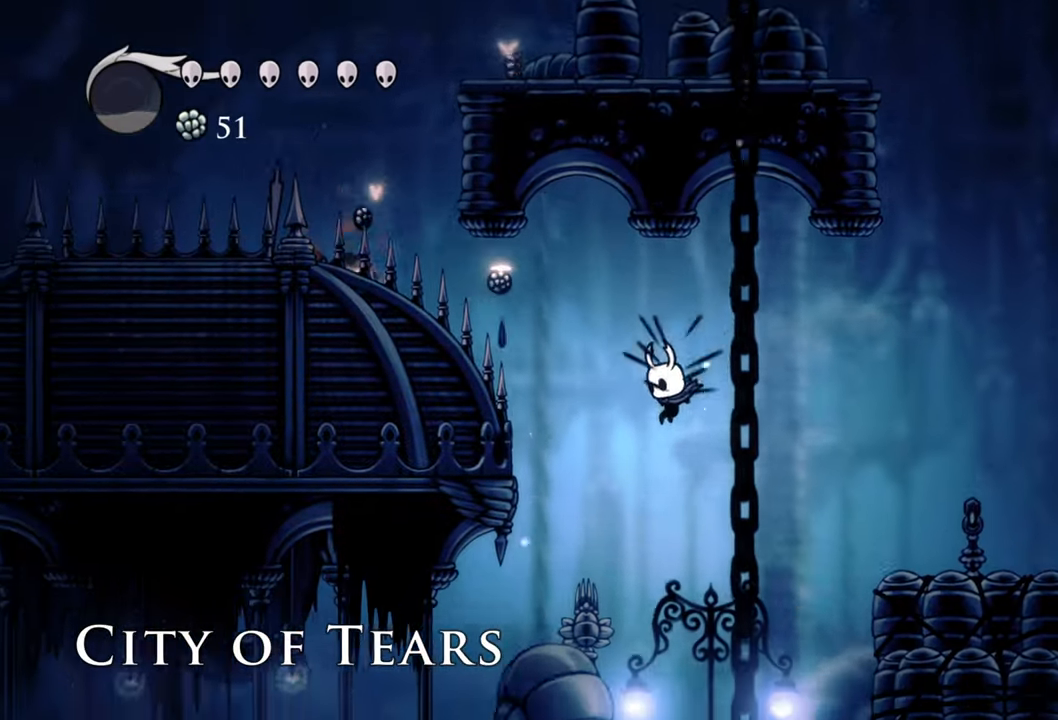
{"buttons": ["R2", "DPAD_LEFT"], "events": [[200, "DPAD_LEFT", "down"], [460, "R2", "down"]]}
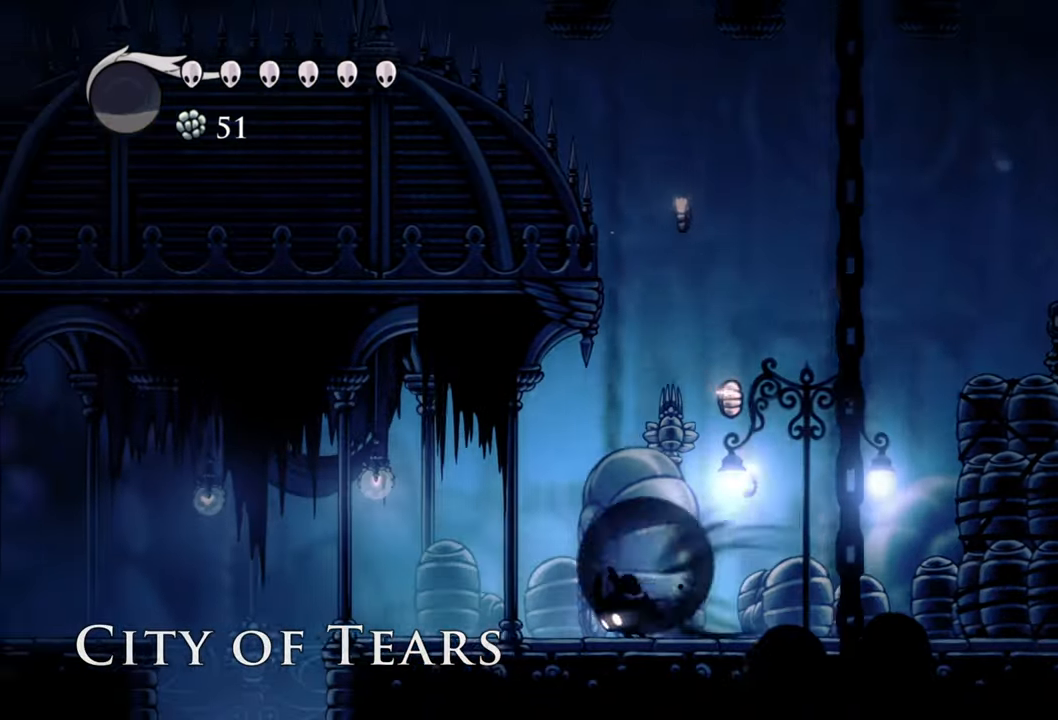
{"buttons": ["DPAD_LEFT"], "events": [[160, "R2", "up"]]}
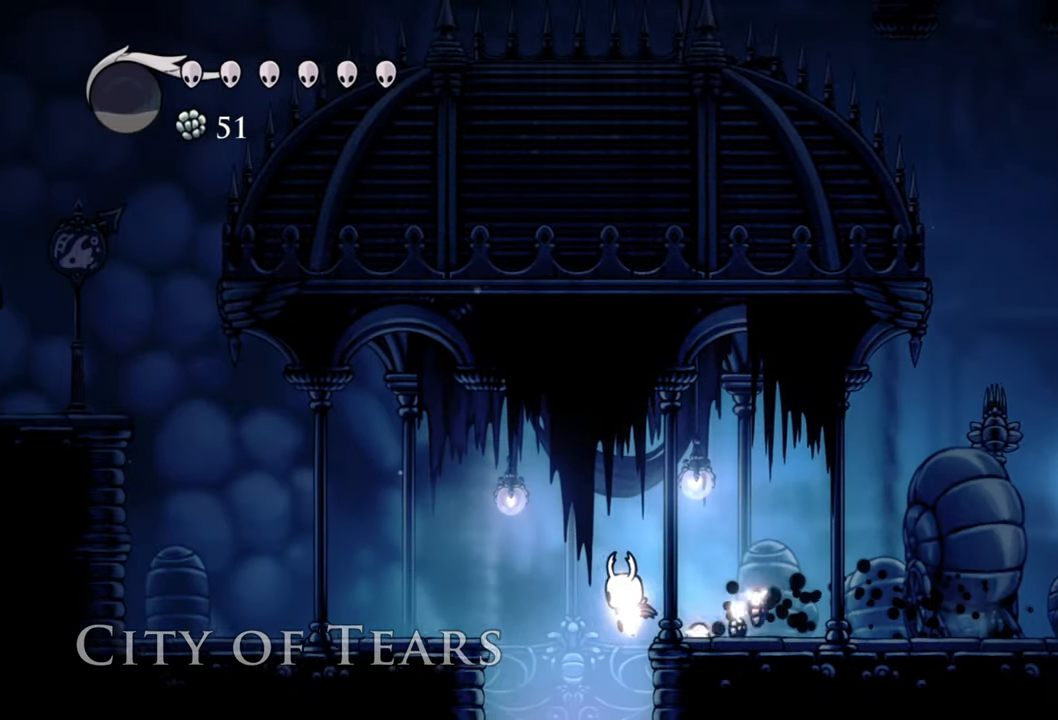
{"buttons": [], "events": [[140, "DPAD_LEFT", "up"]]}
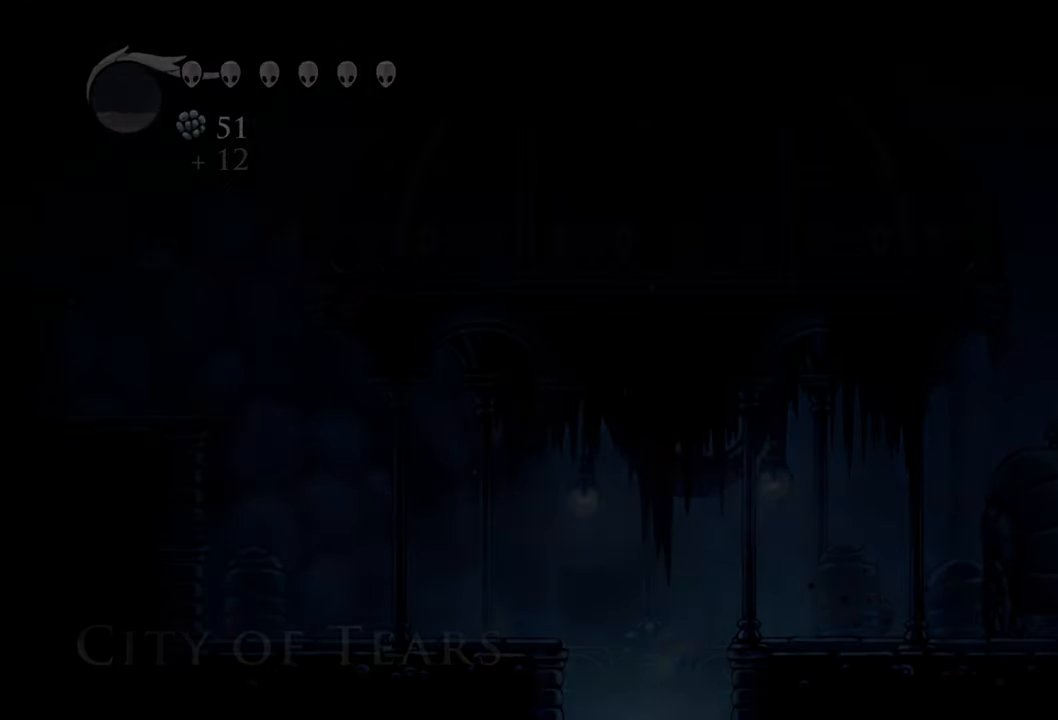
{"buttons": [], "events": []}
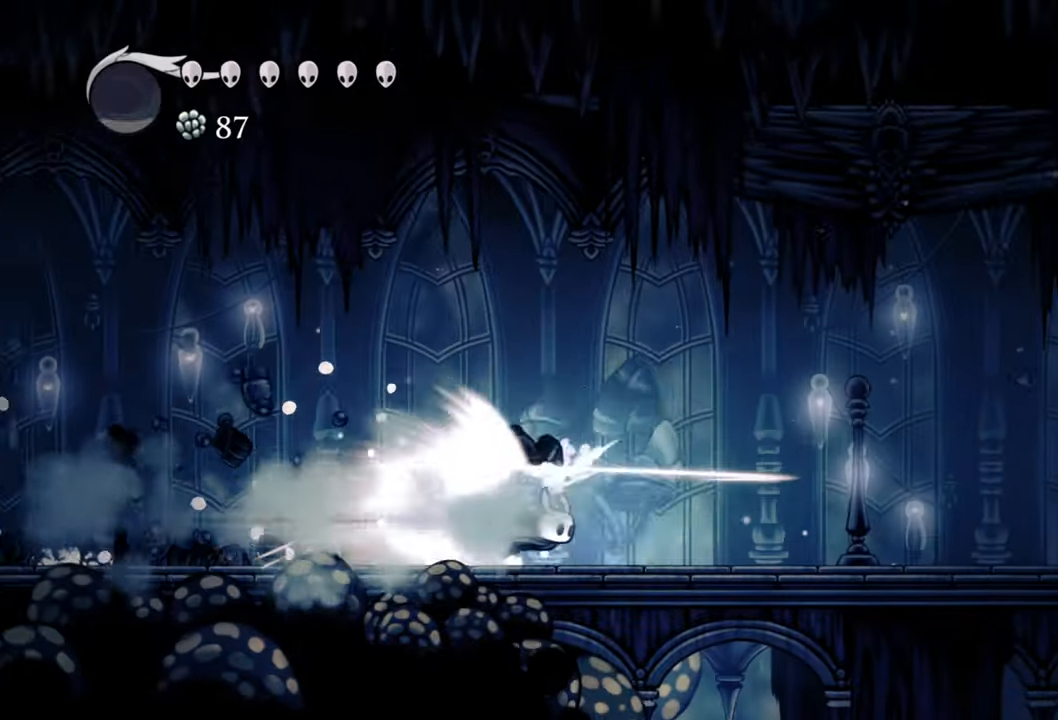
{"buttons": [], "events": []}
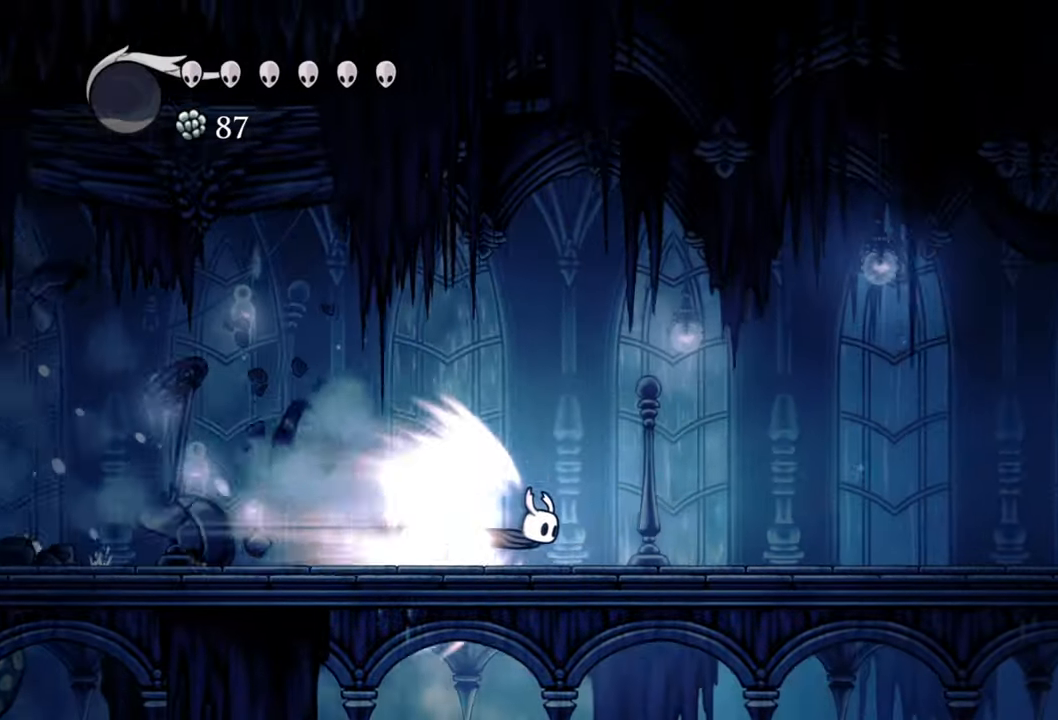
{"buttons": [], "events": []}
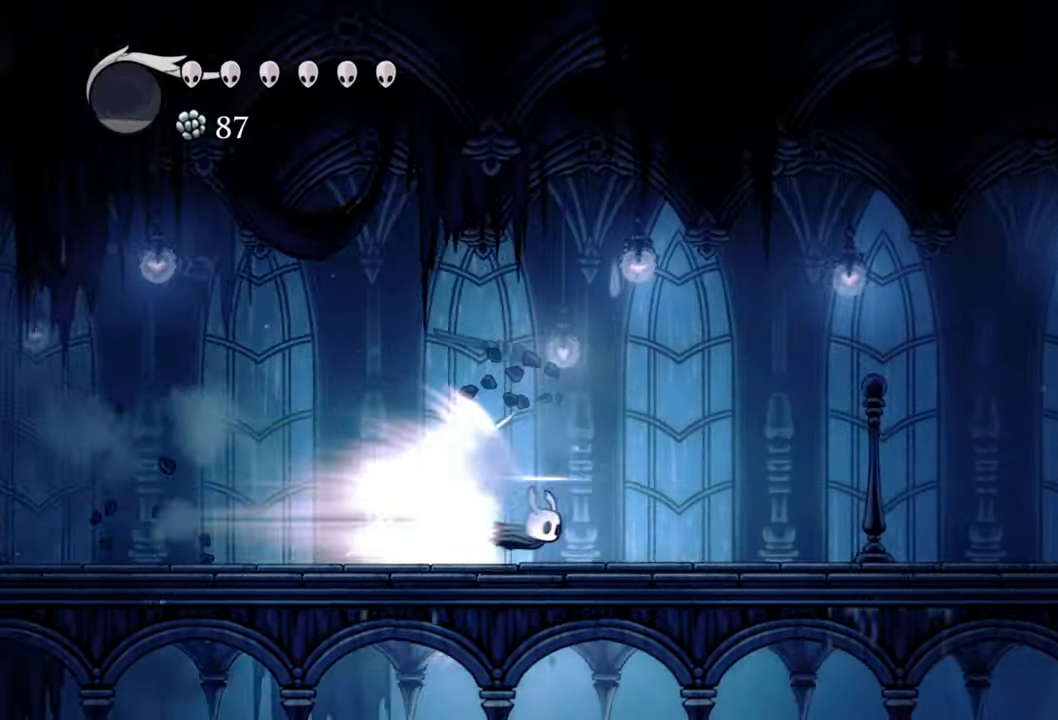
{"buttons": [], "events": []}
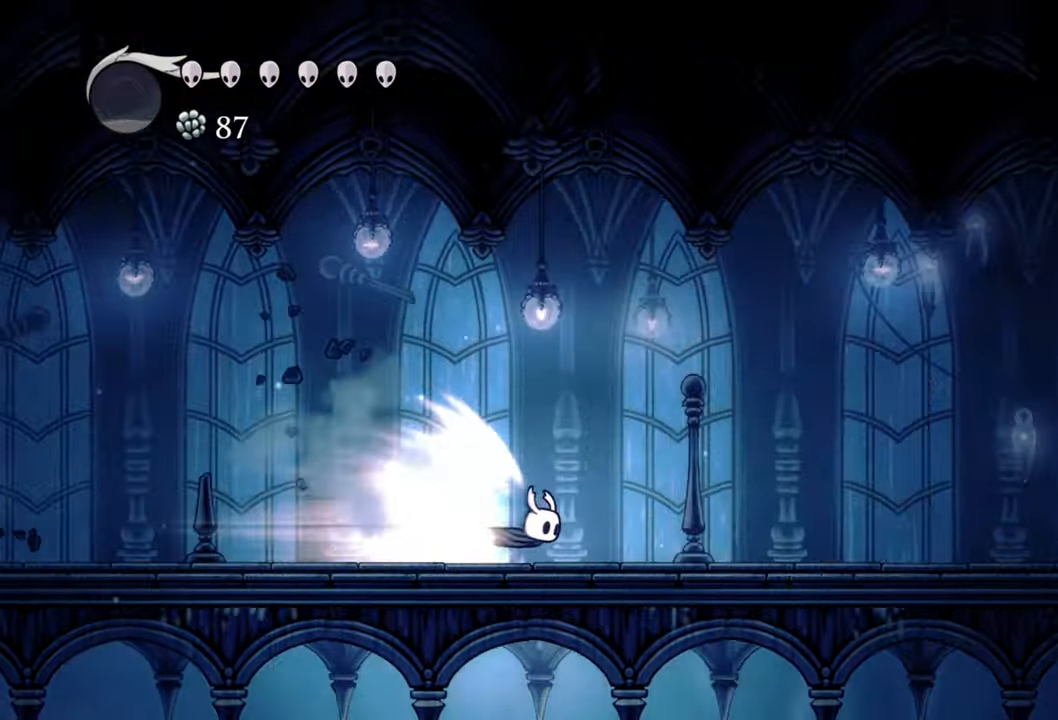
{"buttons": [], "events": []}
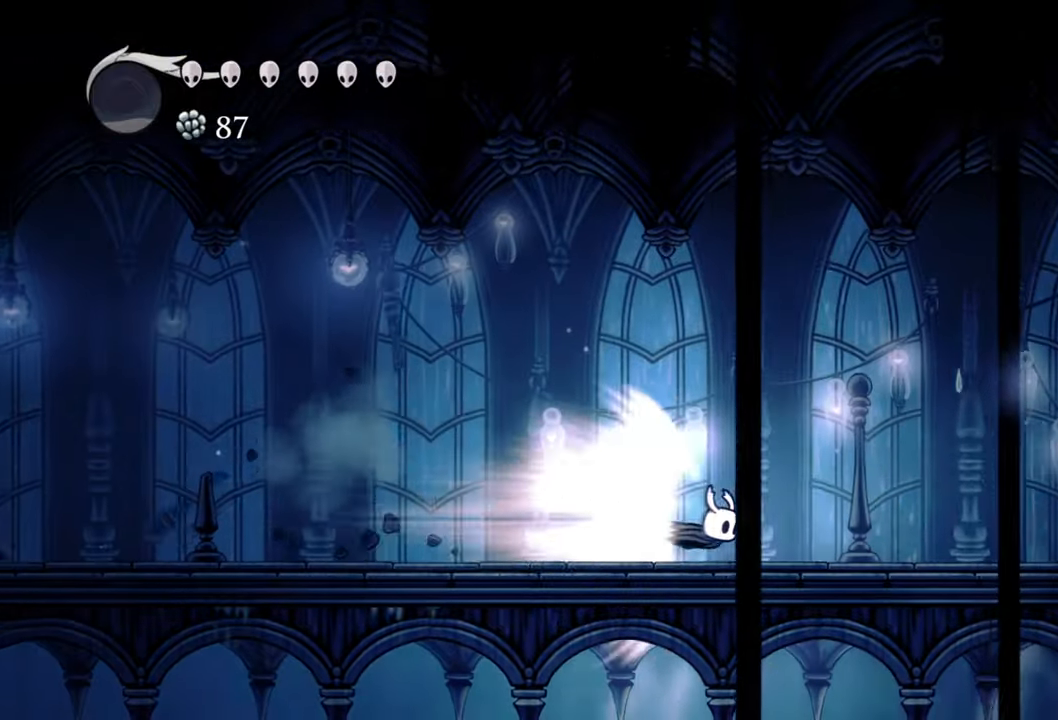
{"buttons": [], "events": []}
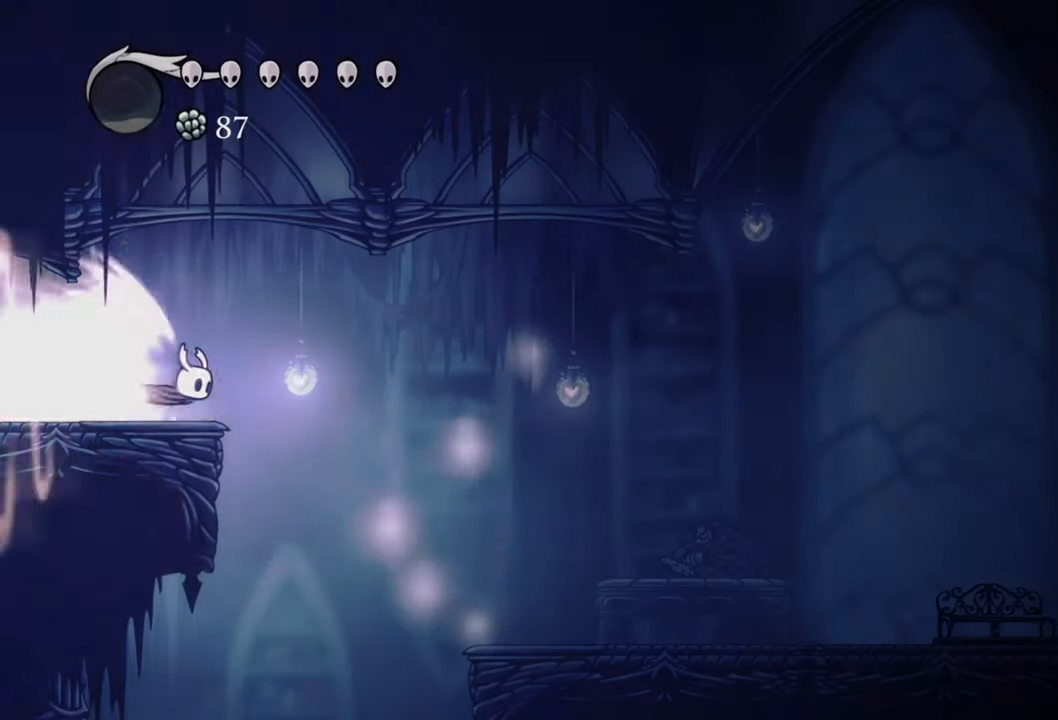
{"buttons": ["A"], "events": [[380, "A", "down"]]}
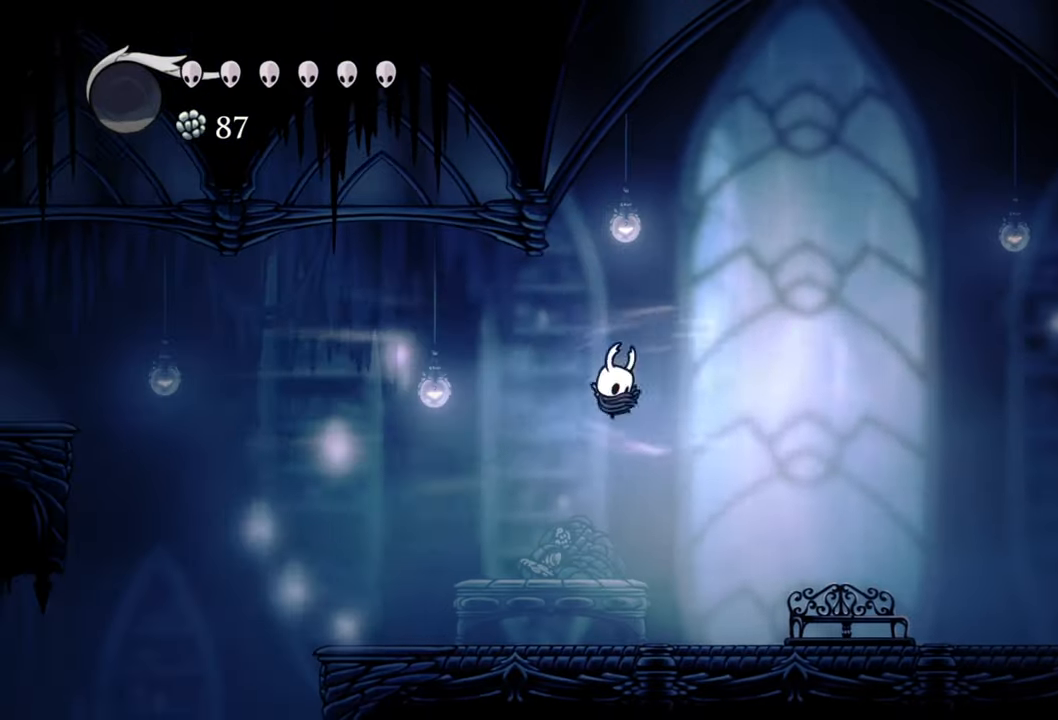
{"buttons": [], "events": [[120, "A", "up"]]}
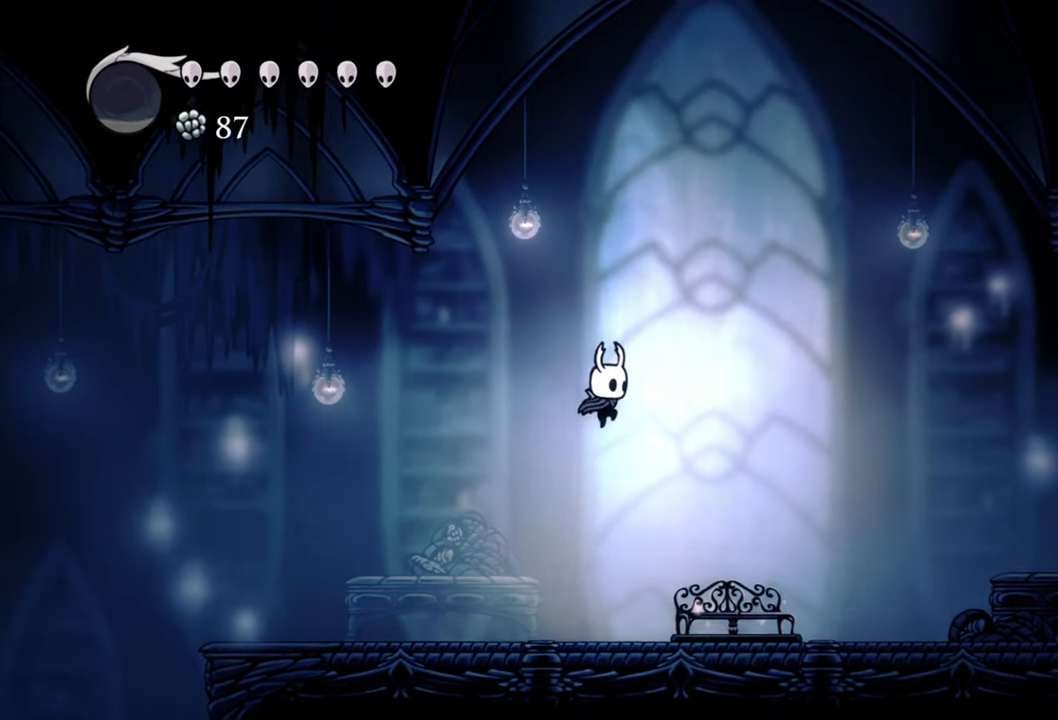
{"buttons": [], "events": [[120, "DPAD_RIGHT", "down"], [420, "DPAD_RIGHT", "up"]]}
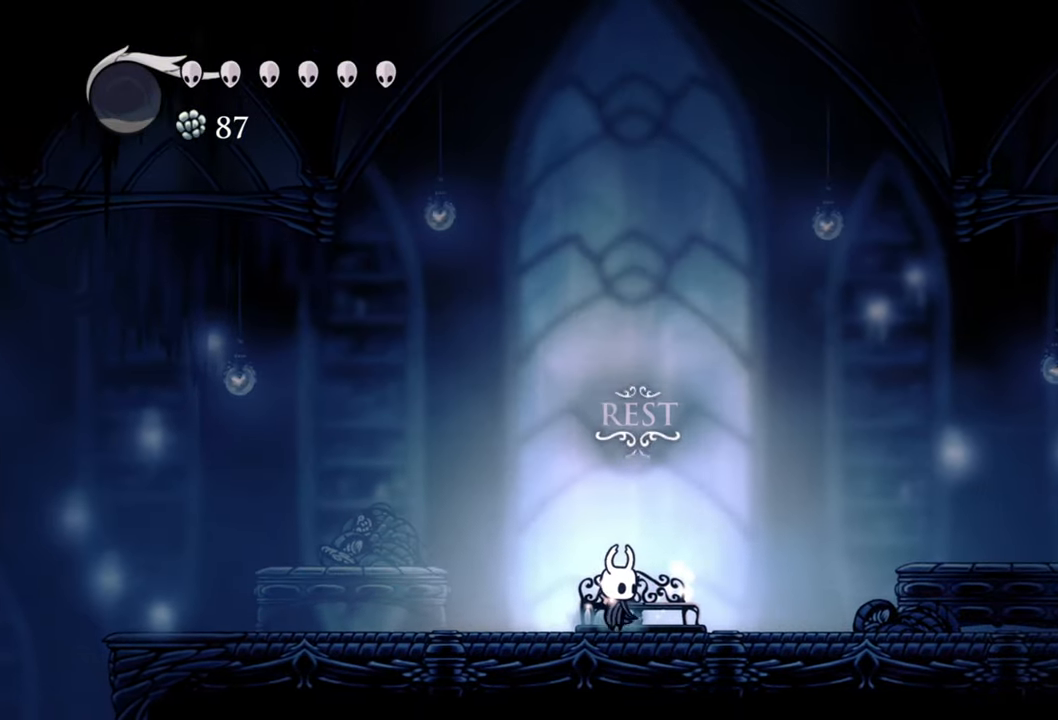
{"buttons": [], "events": [[100, "DPAD_UP", "down"], [220, "DPAD_UP", "up"]]}
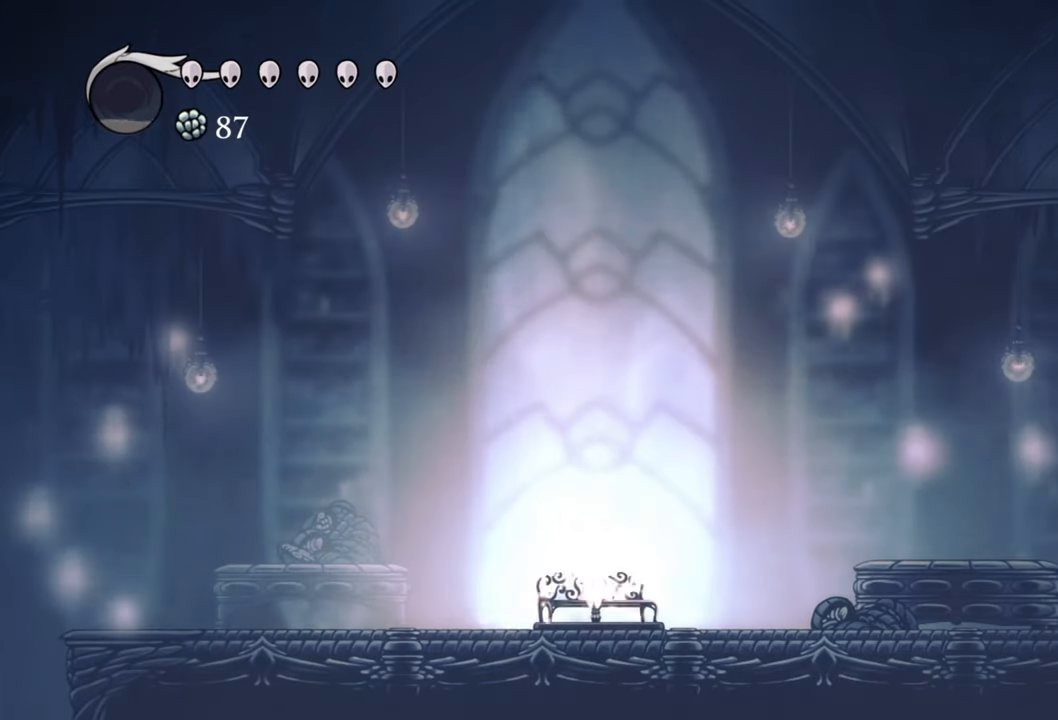
{"buttons": [], "events": []}
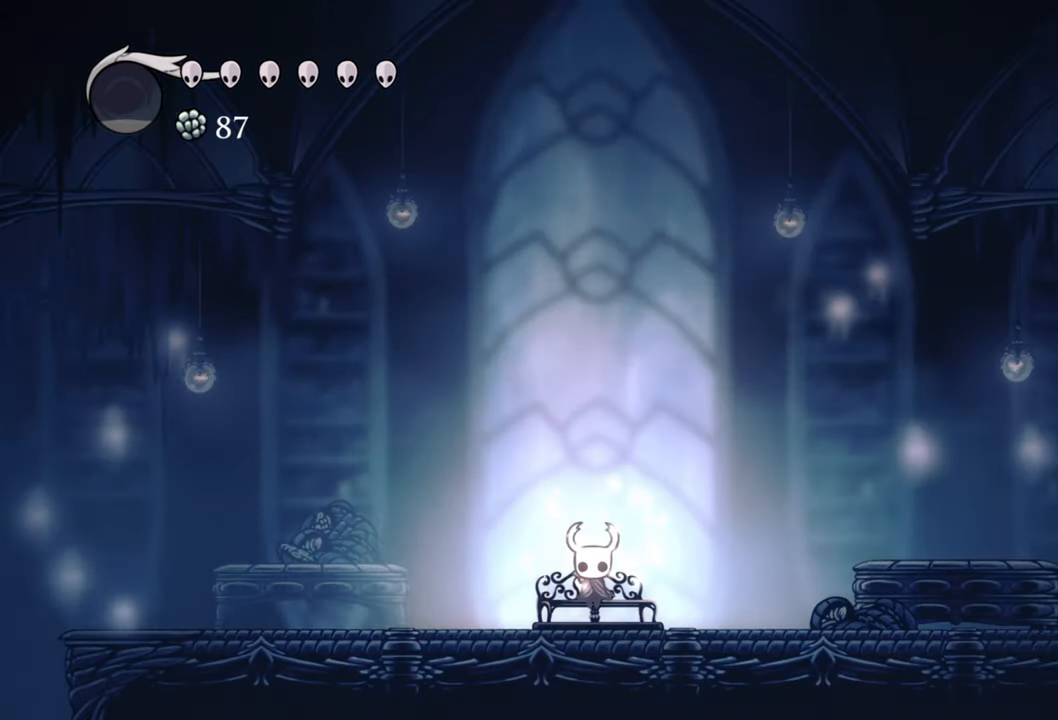
{"buttons": ["DPAD_LEFT"], "events": [[480, "DPAD_LEFT", "down"]]}
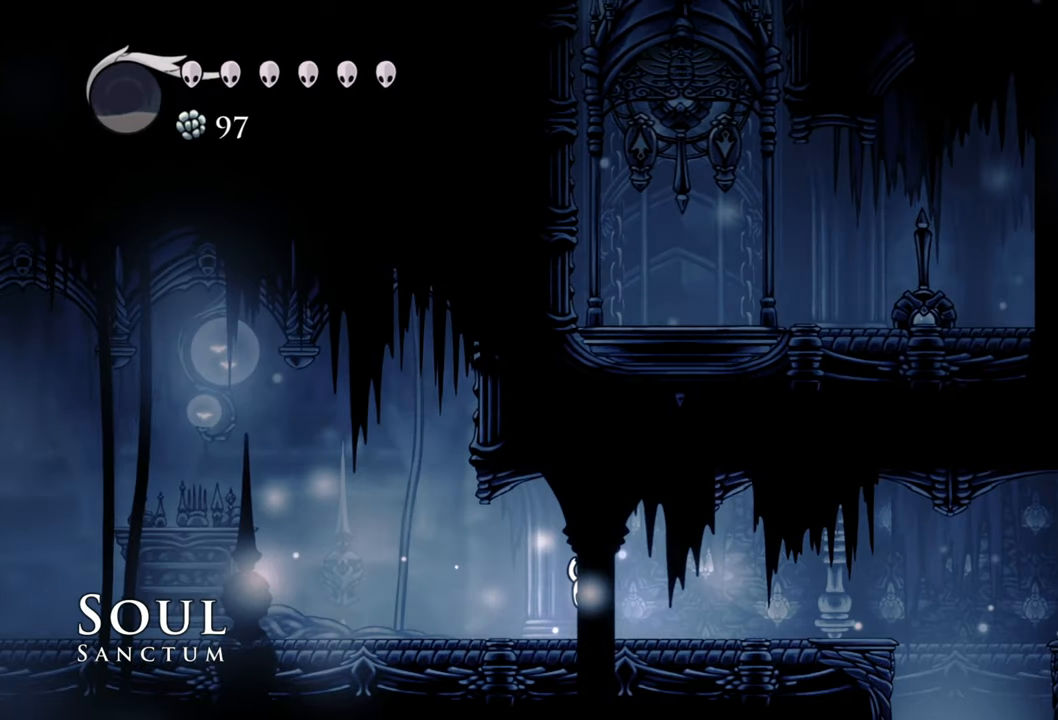
{"buttons": ["R2", "DPAD_LEFT"], "events": [[460, "R2", "down"]]}
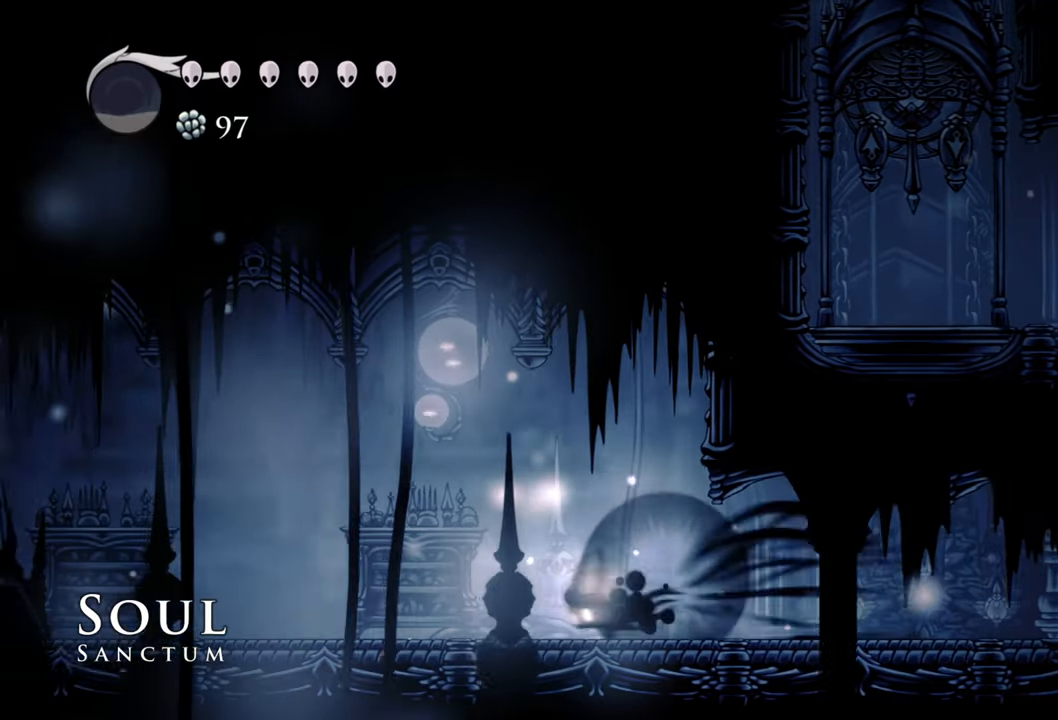
{"buttons": ["DPAD_LEFT"], "events": [[180, "R2", "up"]]}